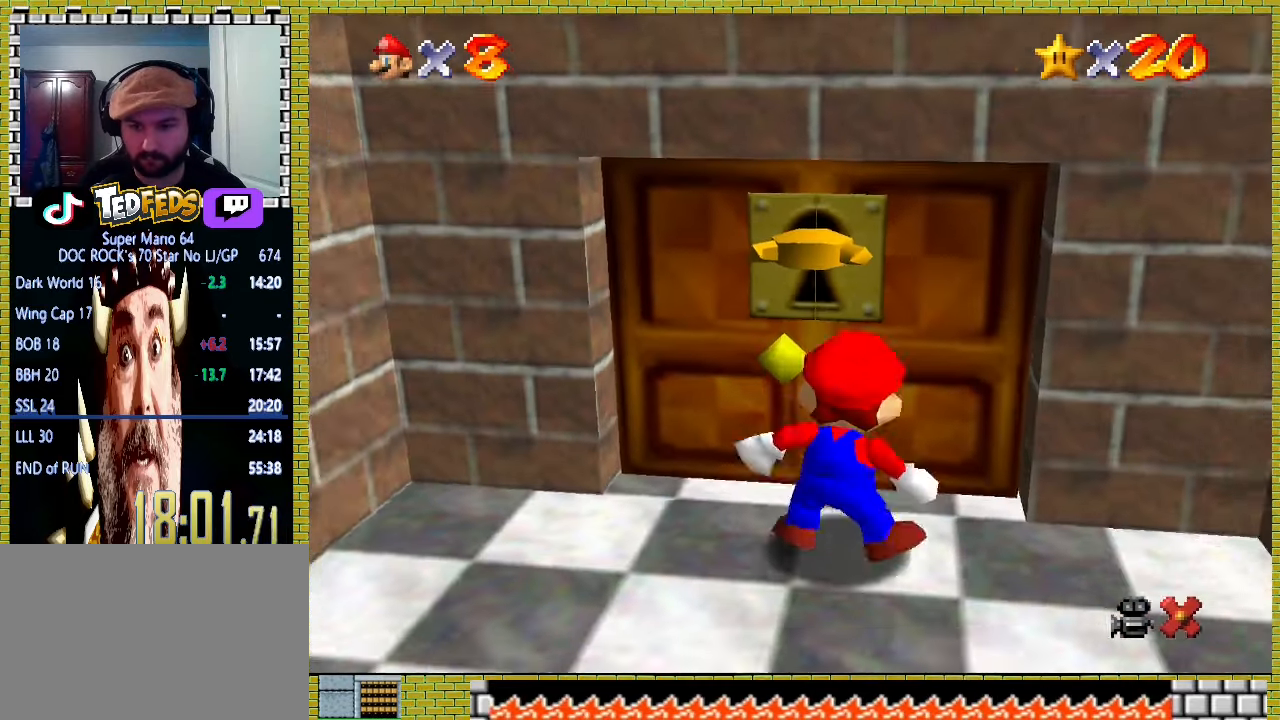
Gameplay with a controller (Xbox layout); each line is a JSON object with the inputs held at the frame after it. "events" lists button and stick changes between this image and that frame as [ms after this image, input, new state], when the widget could be followed in between. Not read: L2 L3 R2 R3 right_stick.
{"buttons": ["A"], "left_stick": "center", "events": [[367, "A", "down"], [433, "left_stick", "center"]]}
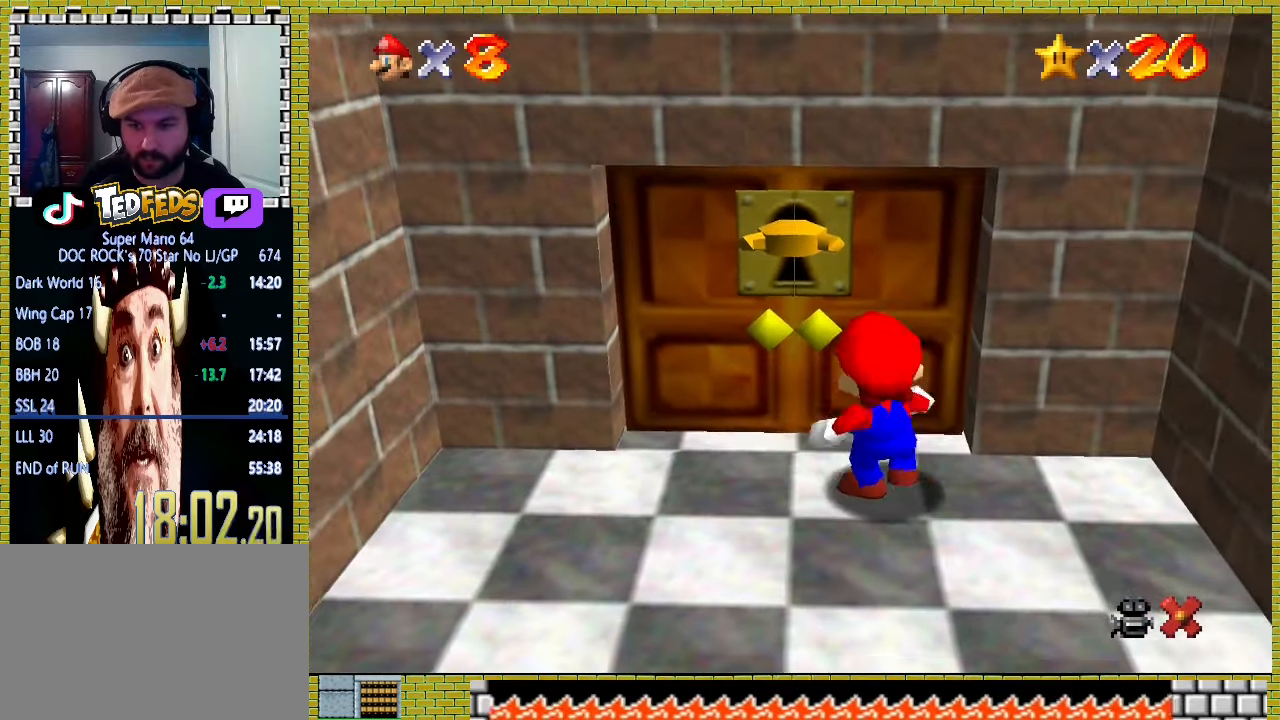
{"buttons": ["A"], "left_stick": "up", "events": [[367, "left_stick", "up"]]}
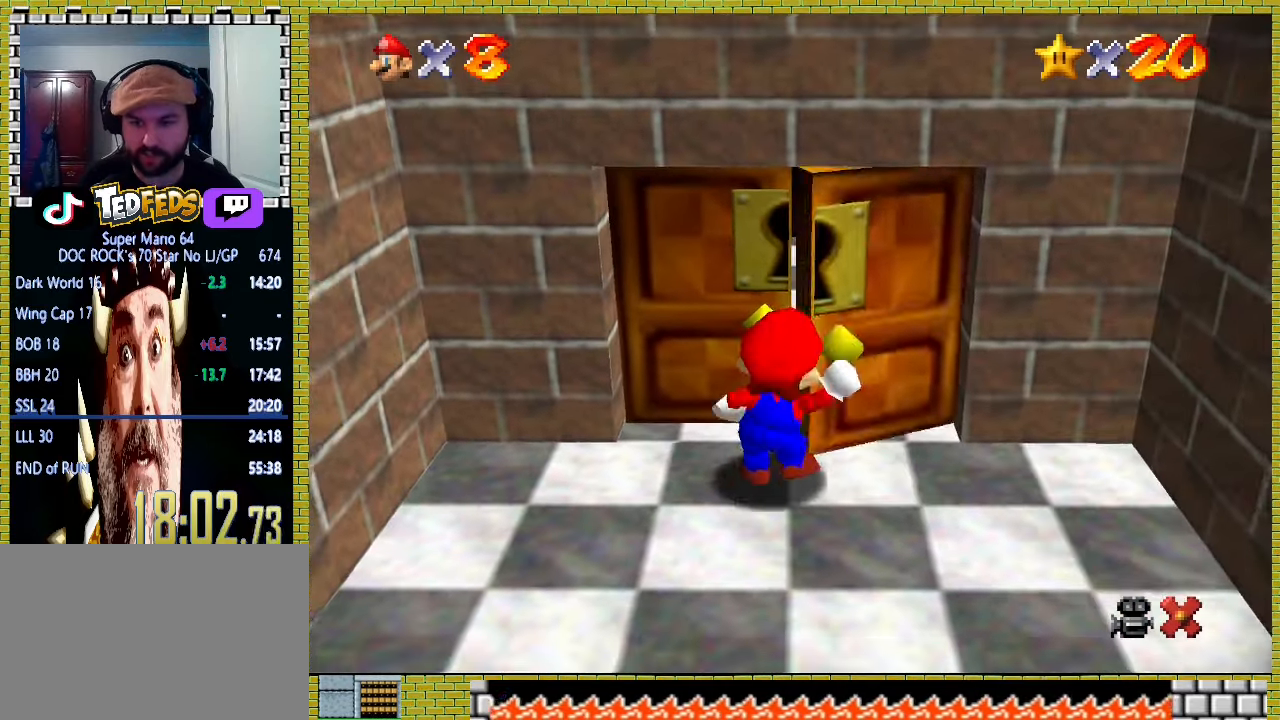
{"buttons": ["A"], "left_stick": "up", "events": []}
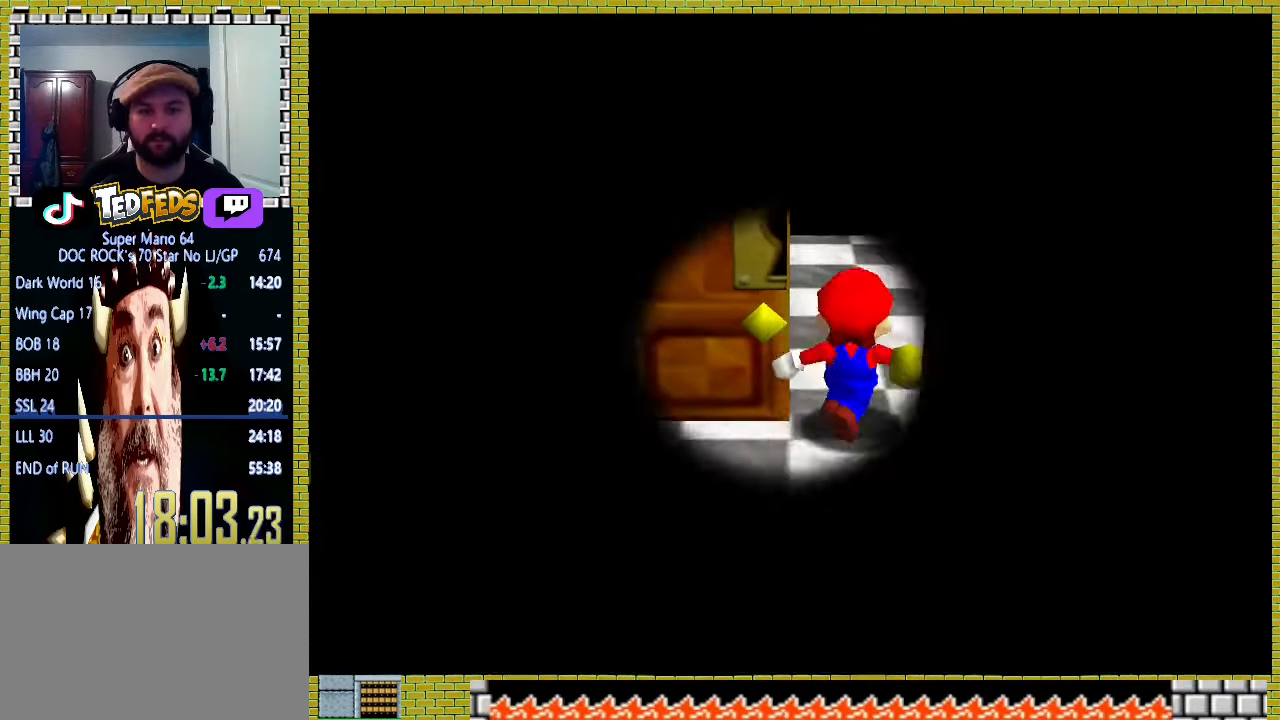
{"buttons": ["A"], "left_stick": "up", "events": []}
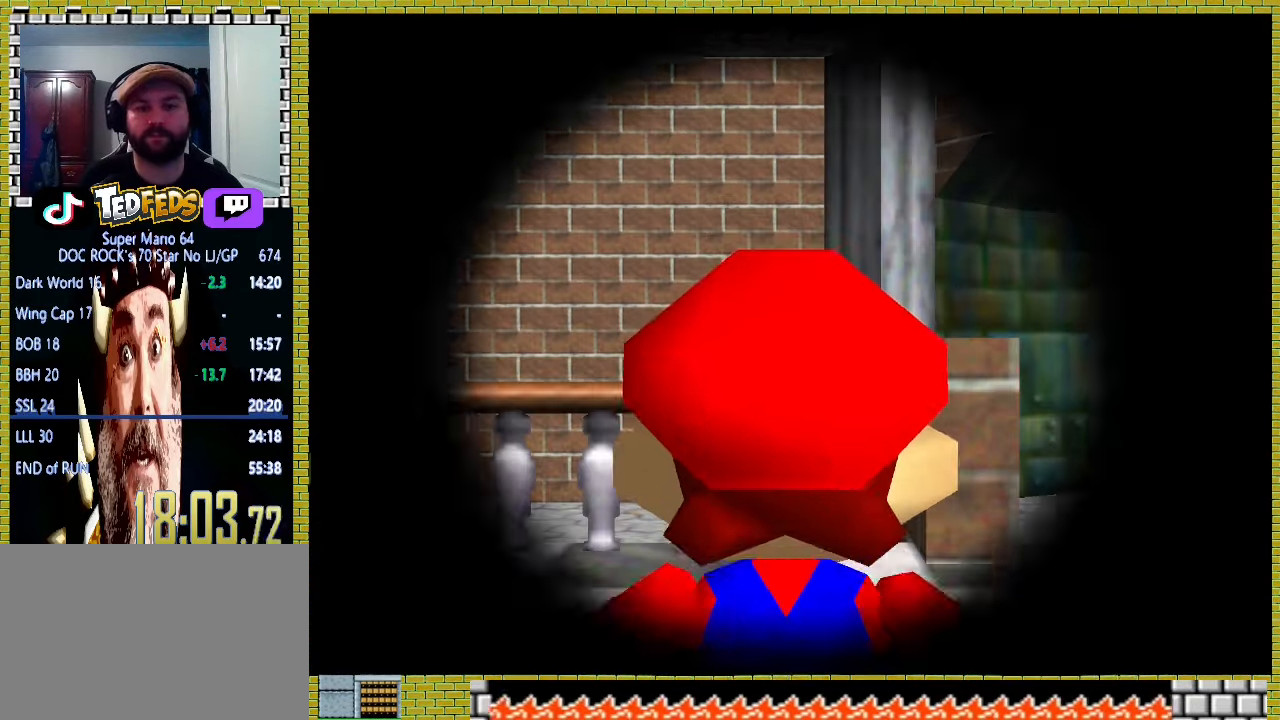
{"buttons": ["A"], "left_stick": "up", "events": []}
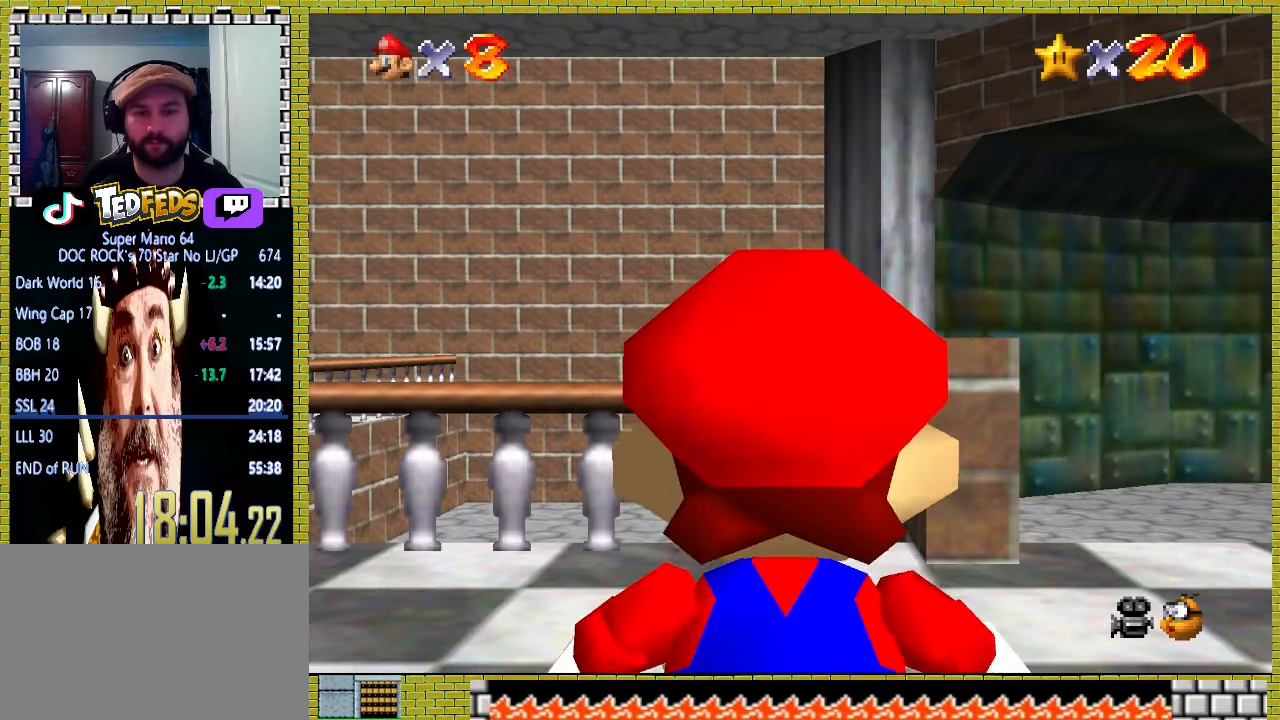
{"buttons": [], "left_stick": "up", "events": [[133, "A", "up"]]}
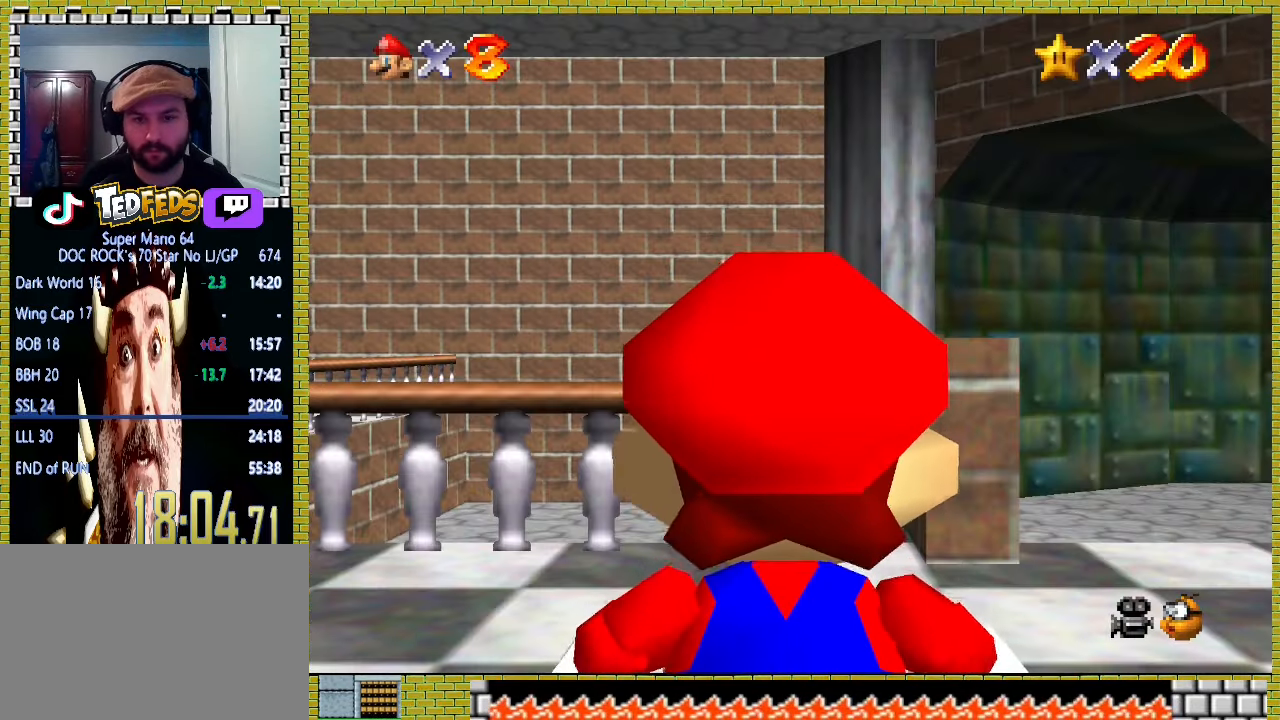
{"buttons": ["A"], "left_stick": "up", "events": [[400, "A", "down"]]}
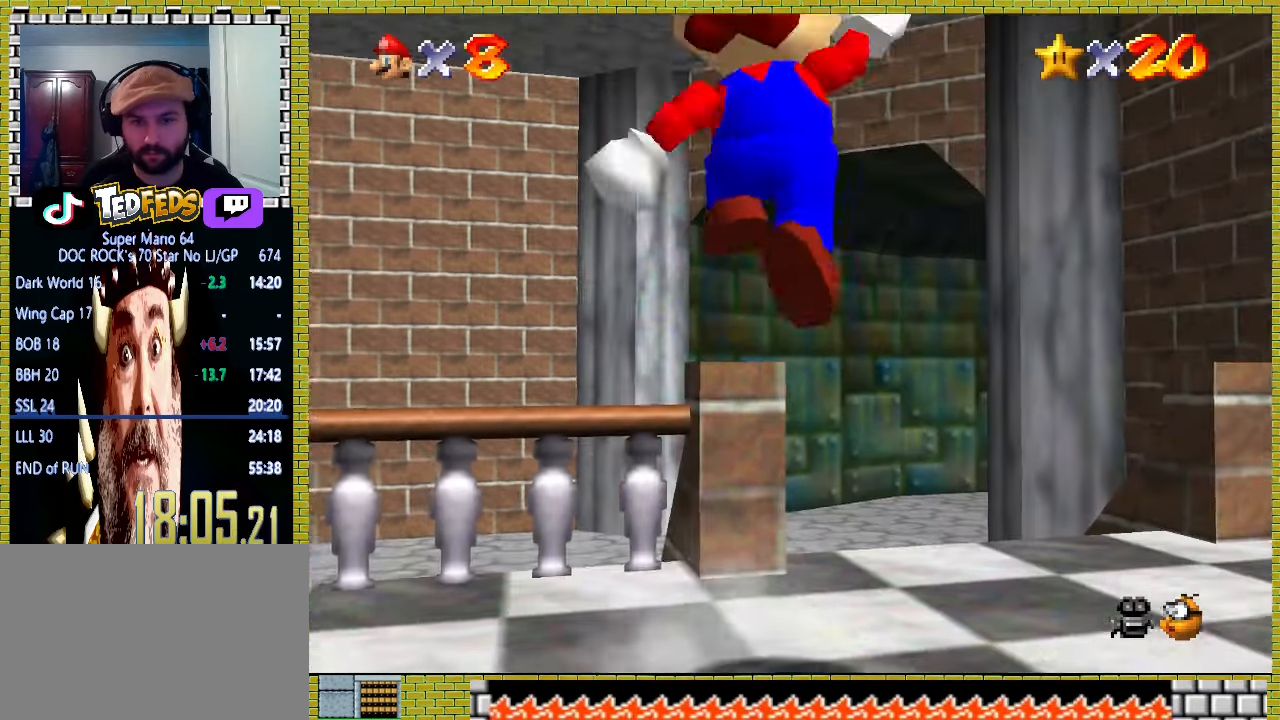
{"buttons": ["X"], "left_stick": "up", "events": [[33, "A", "up"], [433, "X", "down"]]}
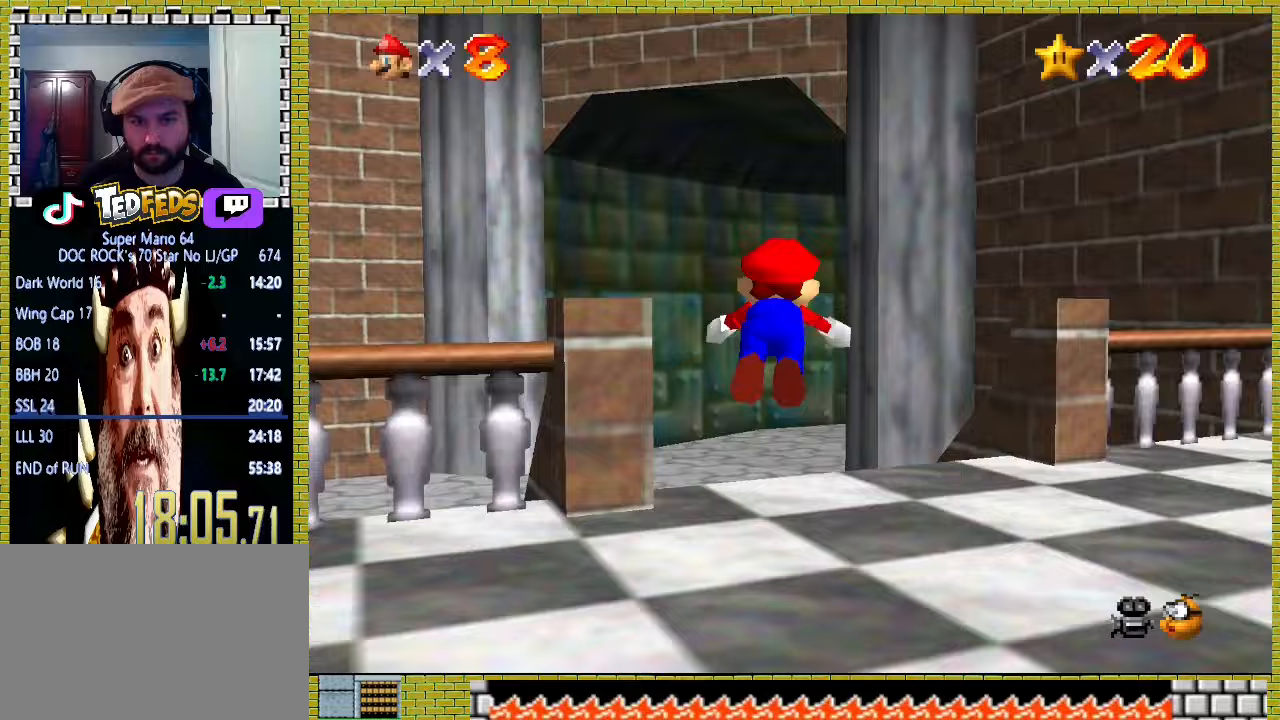
{"buttons": ["R1"], "left_stick": "up", "events": [[33, "X", "up"], [167, "A", "down"], [167, "X", "down"], [267, "X", "up"], [300, "A", "up"], [400, "R1", "down"]]}
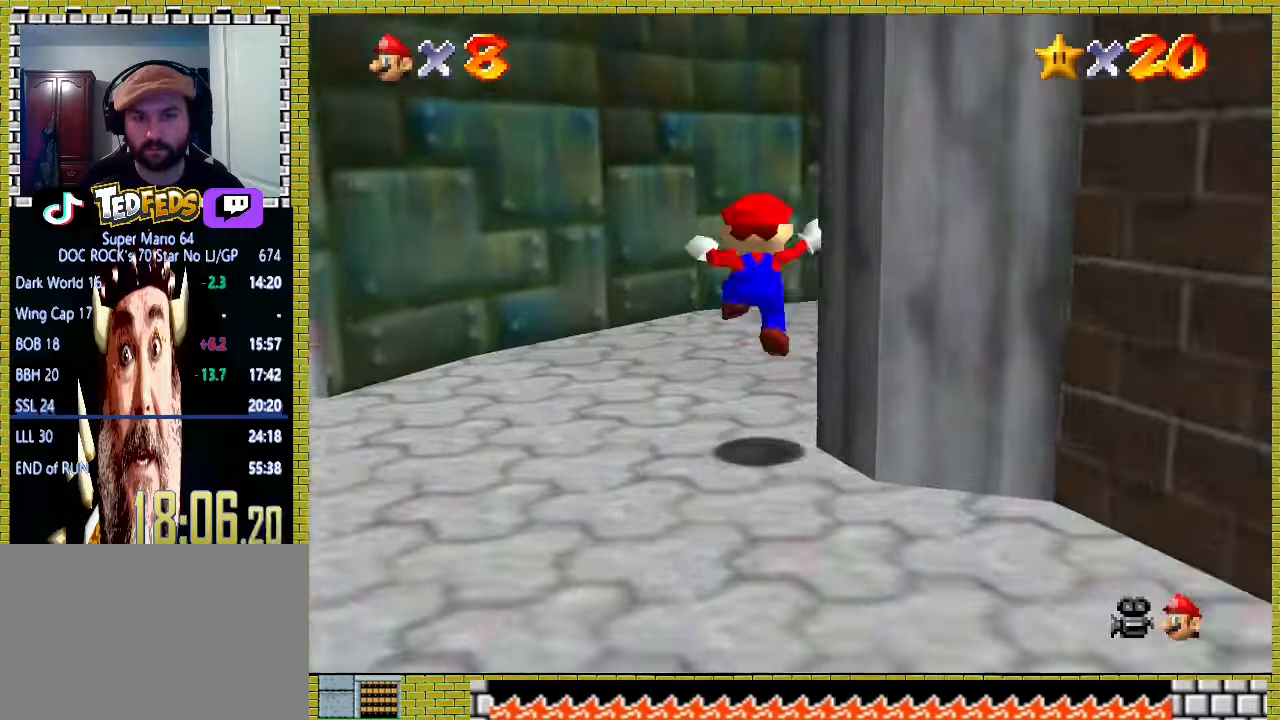
{"buttons": [], "left_stick": "up-right", "events": [[133, "R1", "up"], [433, "left_stick", "up-right"]]}
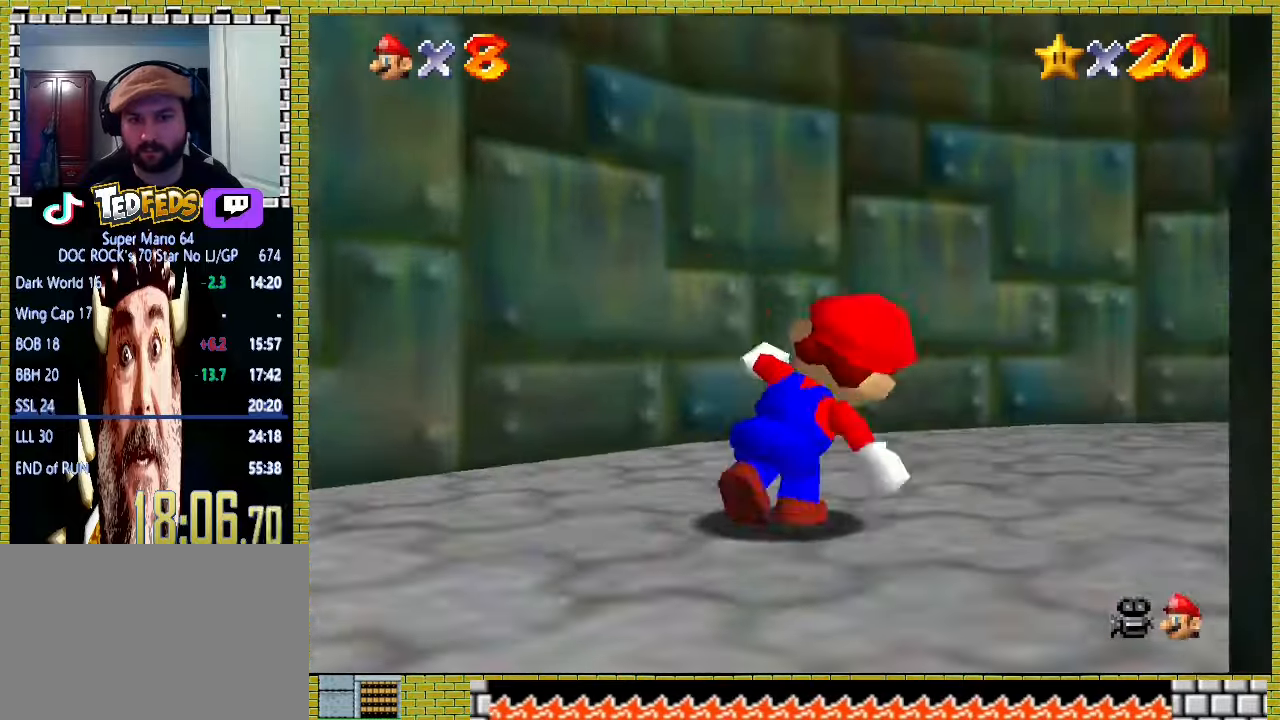
{"buttons": [], "left_stick": "up-right"}
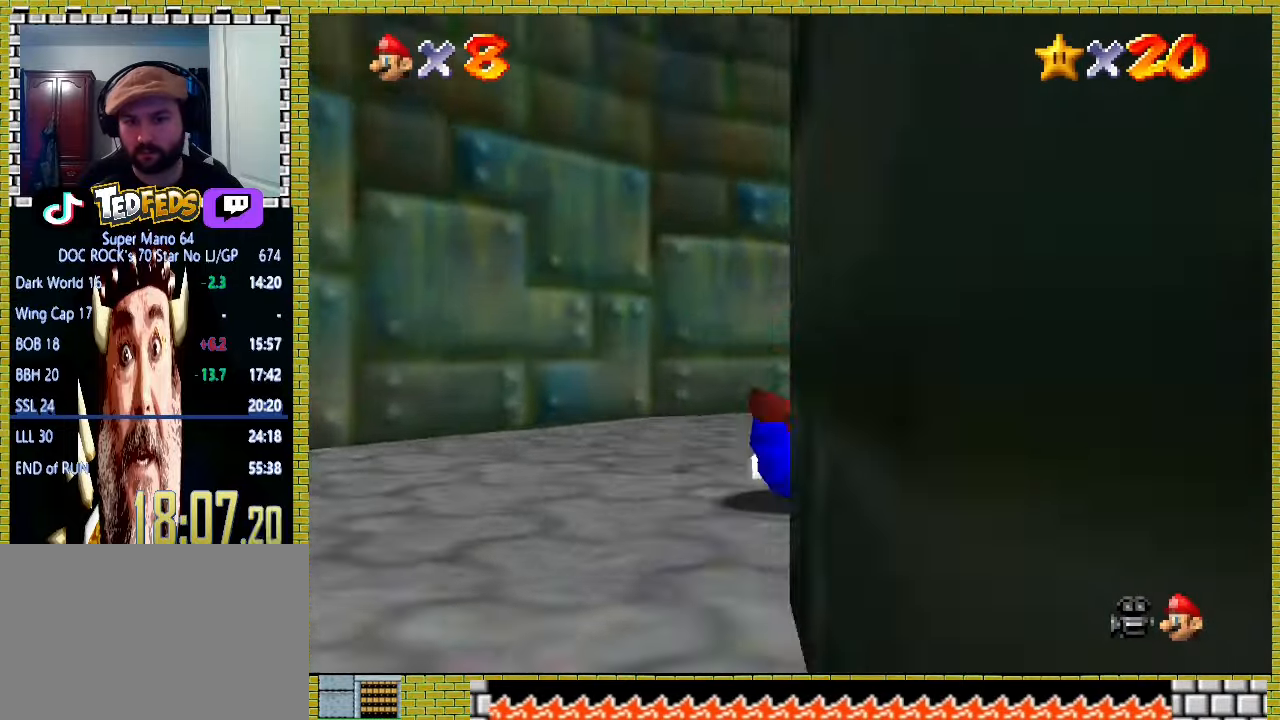
{"buttons": [], "left_stick": "up", "events": [[67, "A", "down"], [100, "X", "down"], [200, "left_stick", "up"], [233, "X", "up"], [400, "A", "up"]]}
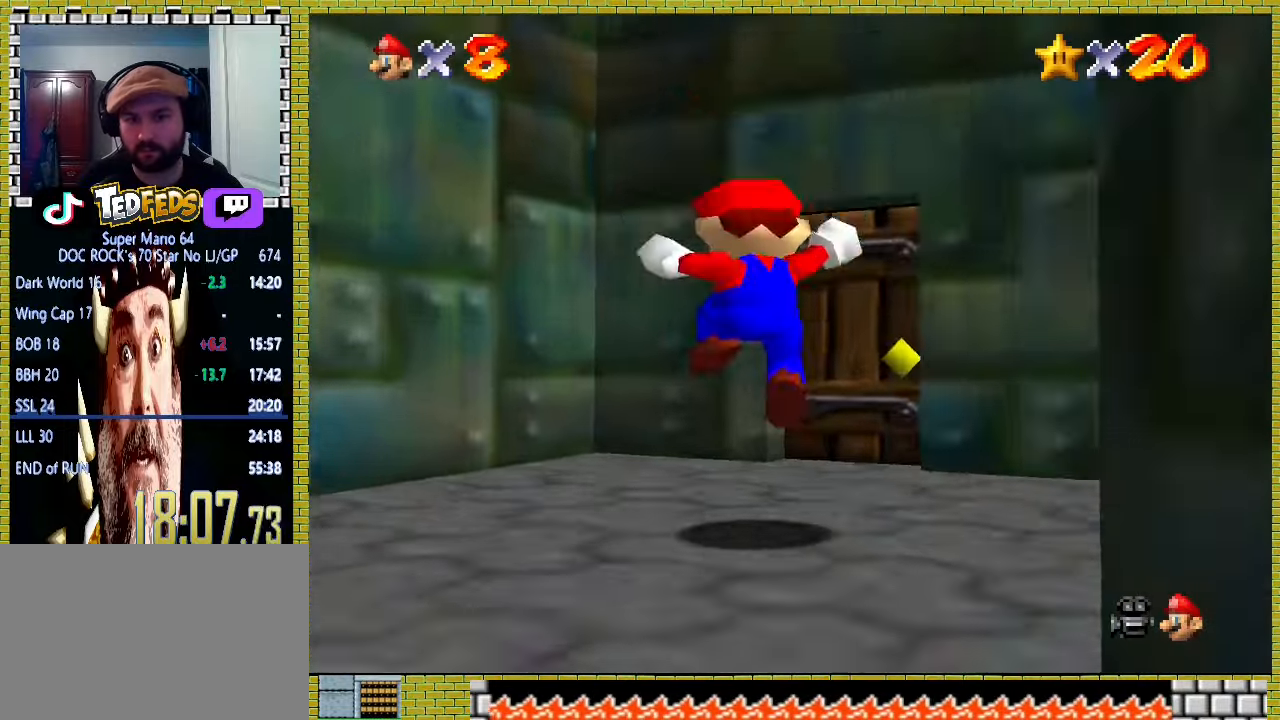
{"buttons": [], "left_stick": "up-right", "events": [[233, "left_stick", "up-right"]]}
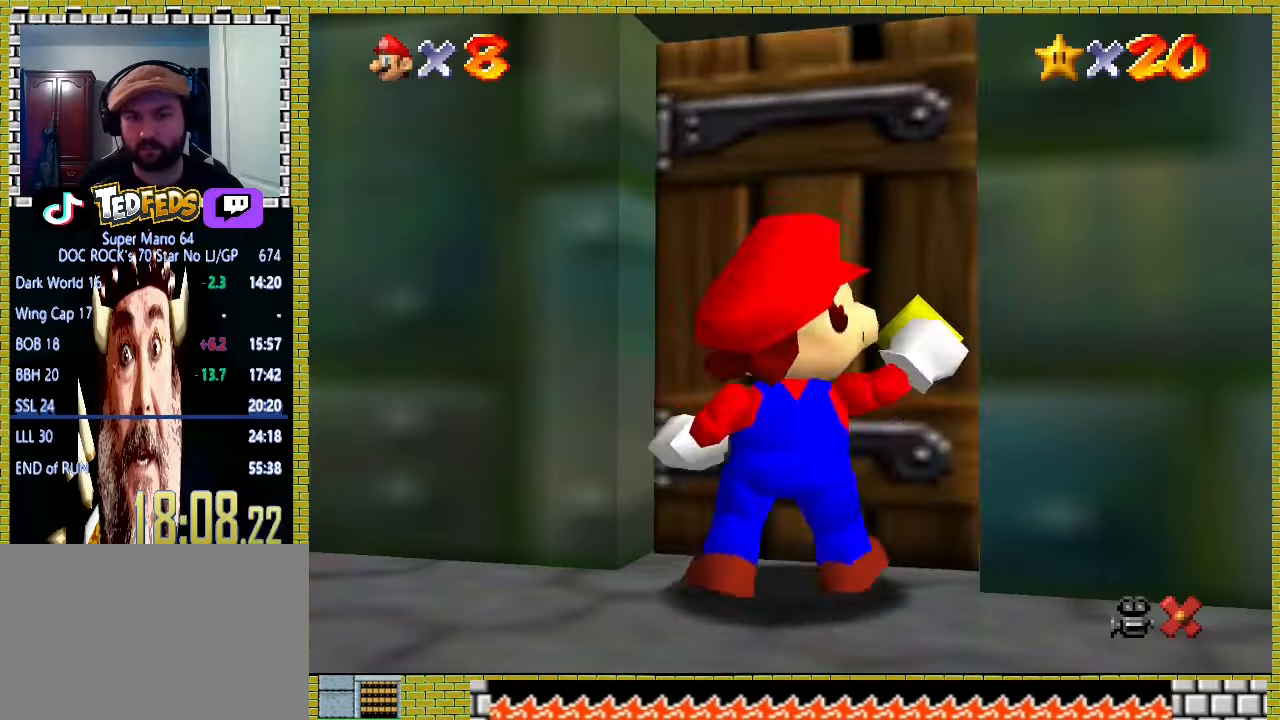
{"buttons": ["A"], "left_stick": "up", "events": [[33, "left_stick", "up"], [133, "A", "down"]]}
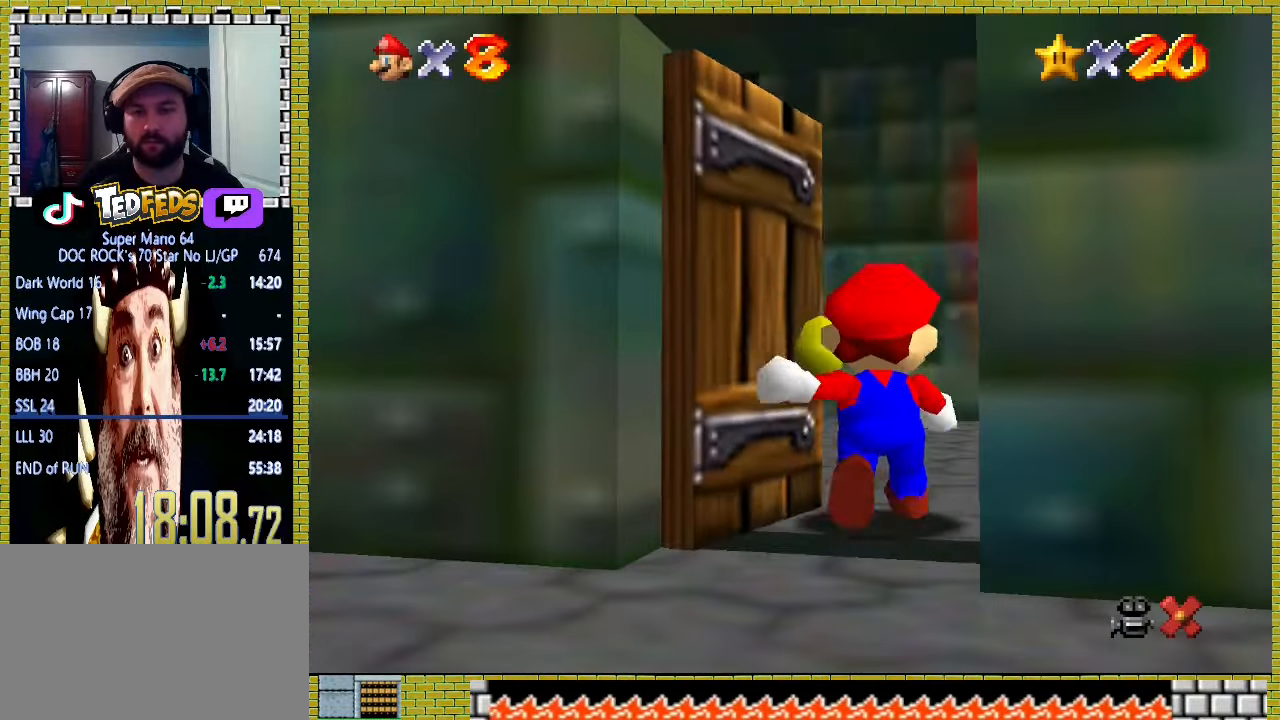
{"buttons": ["A"], "left_stick": "up-right", "events": [[167, "left_stick", "up-right"]]}
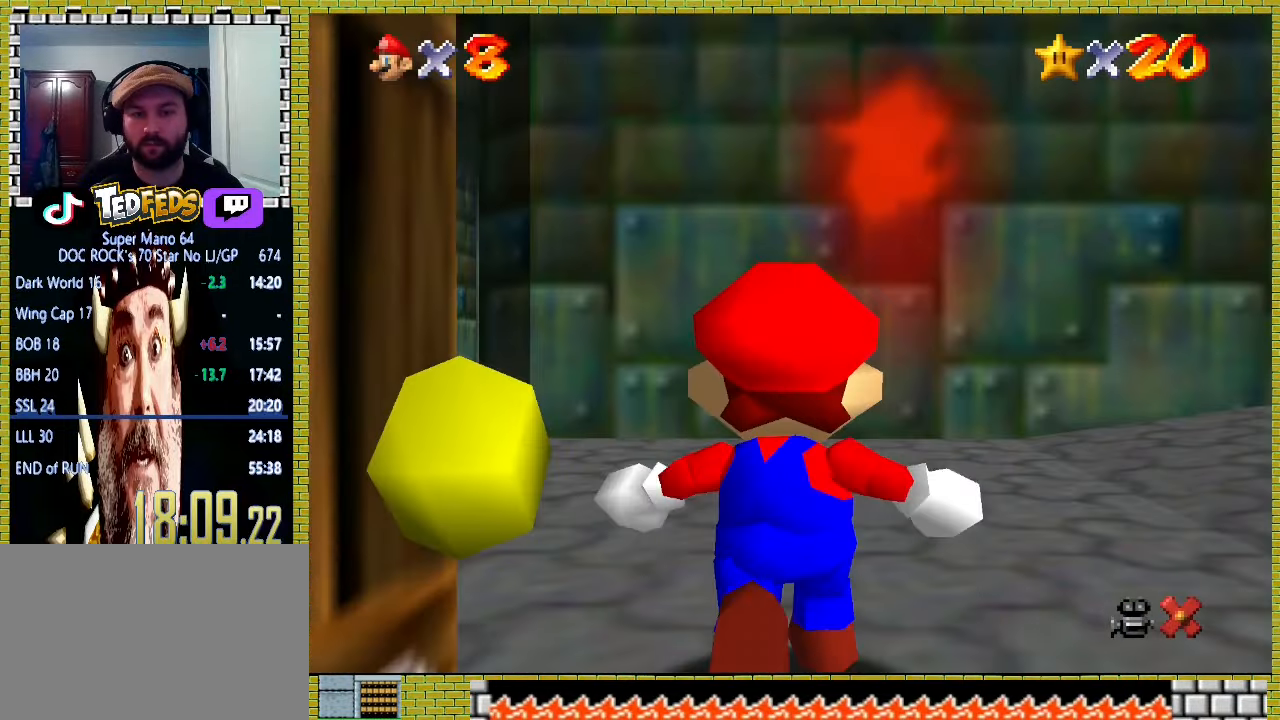
{"buttons": ["A"], "left_stick": "up-right", "events": []}
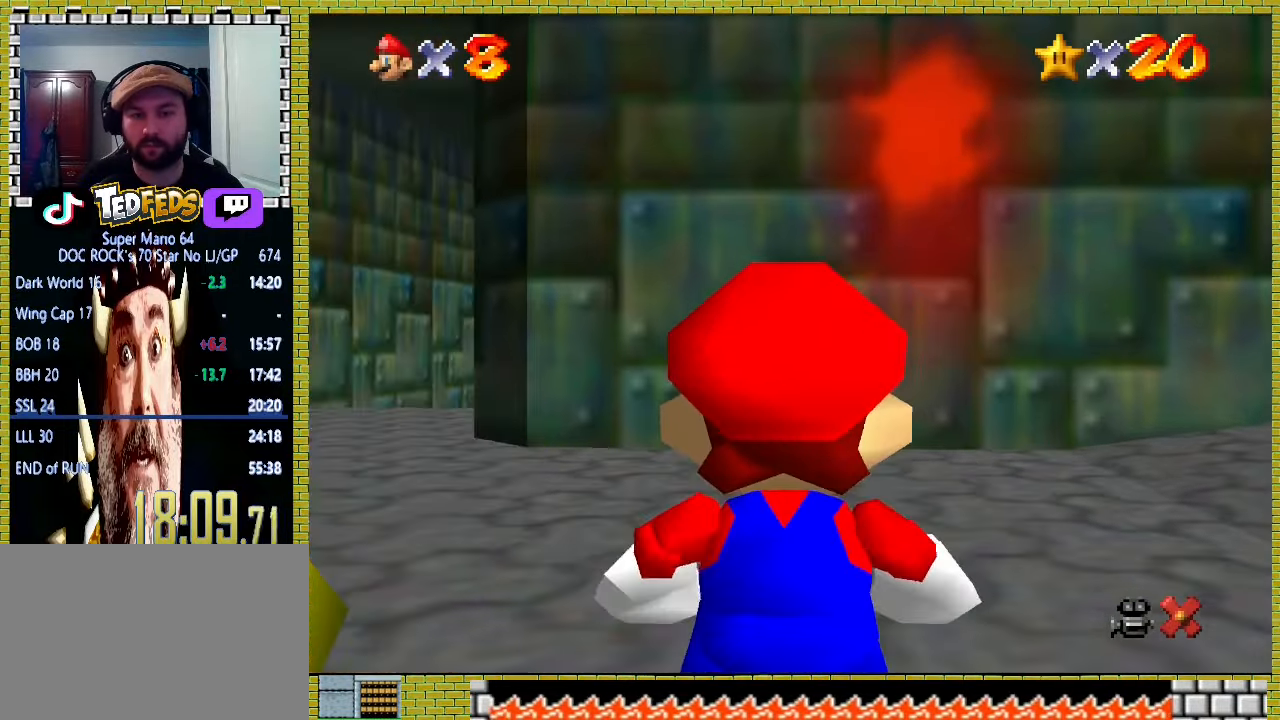
{"buttons": ["A"], "left_stick": "up-right", "events": [[67, "A", "up"], [200, "A", "down"]]}
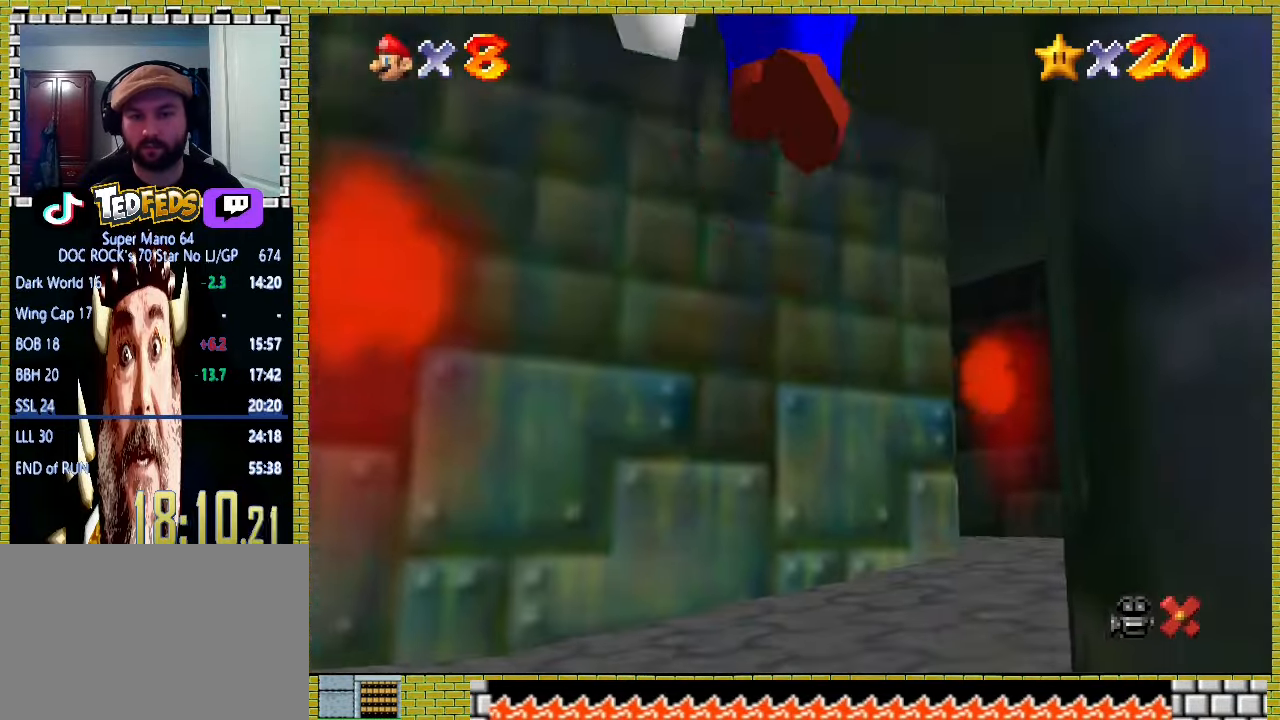
{"buttons": ["A", "X"], "left_stick": "up", "events": [[100, "left_stick", "up"], [300, "X", "down"], [400, "A", "up"], [400, "X", "up"], [467, "A", "down"], [500, "X", "down"]]}
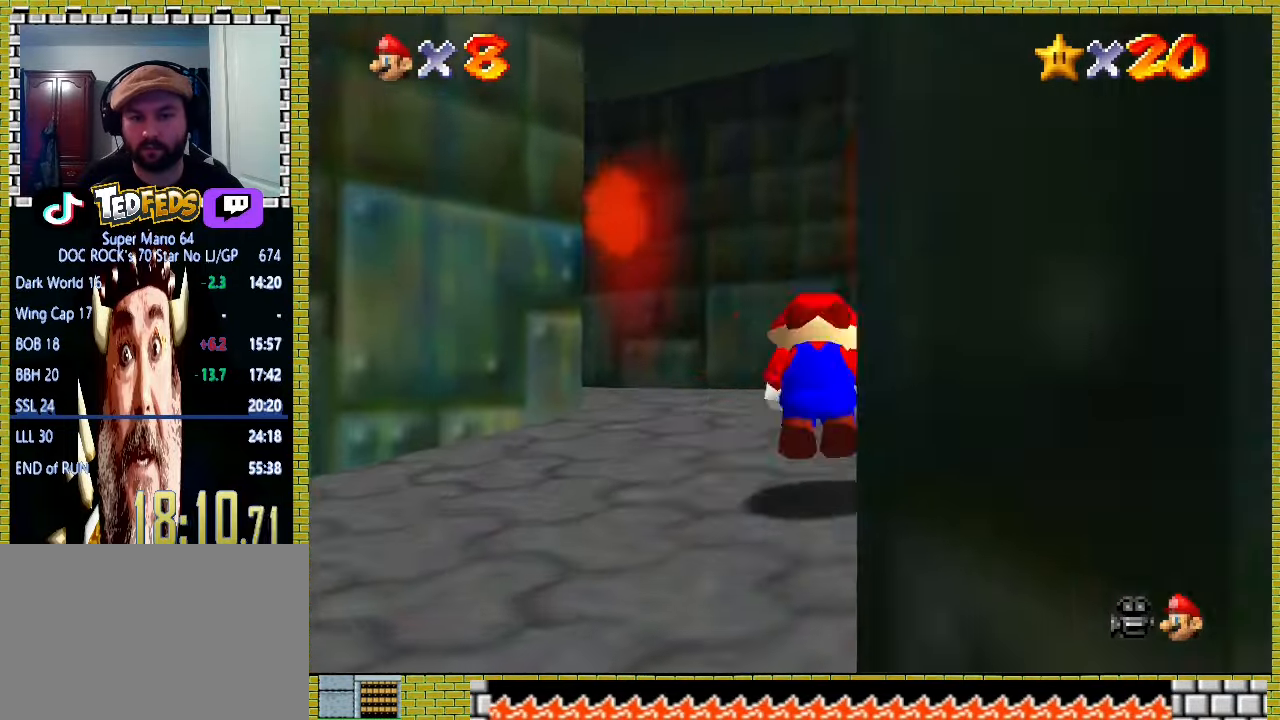
{"buttons": [], "left_stick": "up", "events": [[167, "X", "up"], [267, "A", "up"]]}
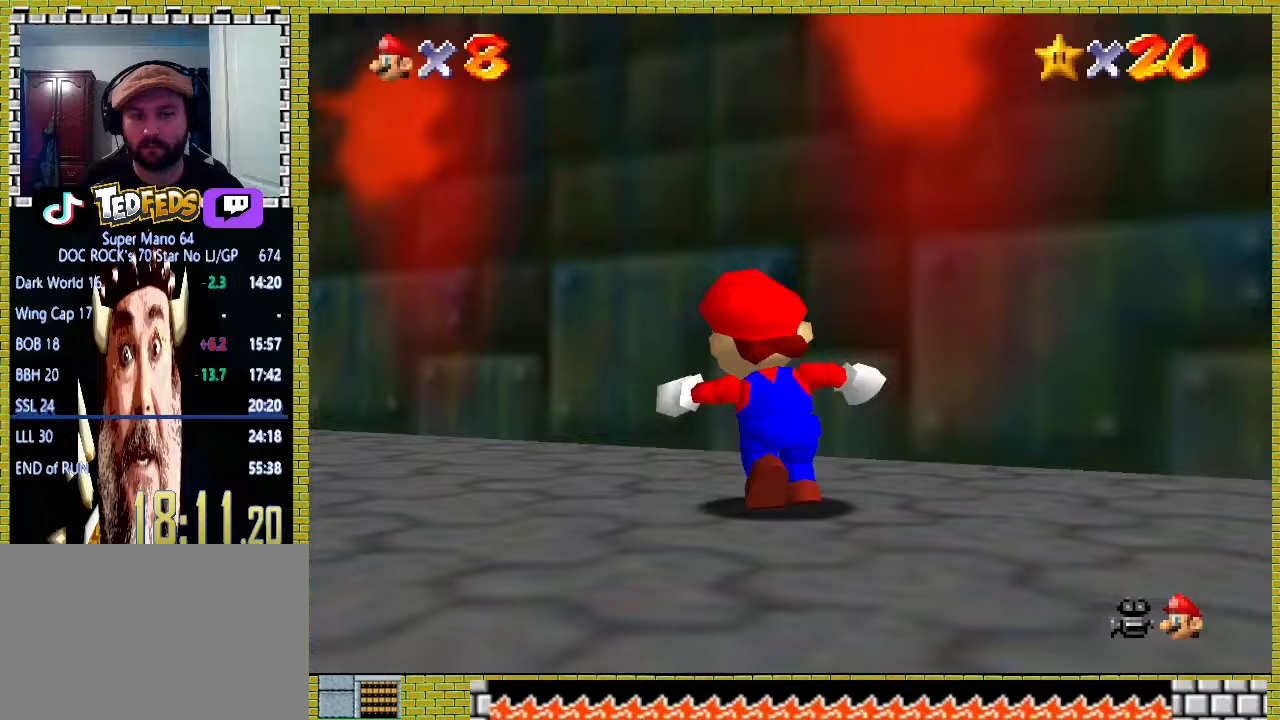
{"buttons": [], "left_stick": "up"}
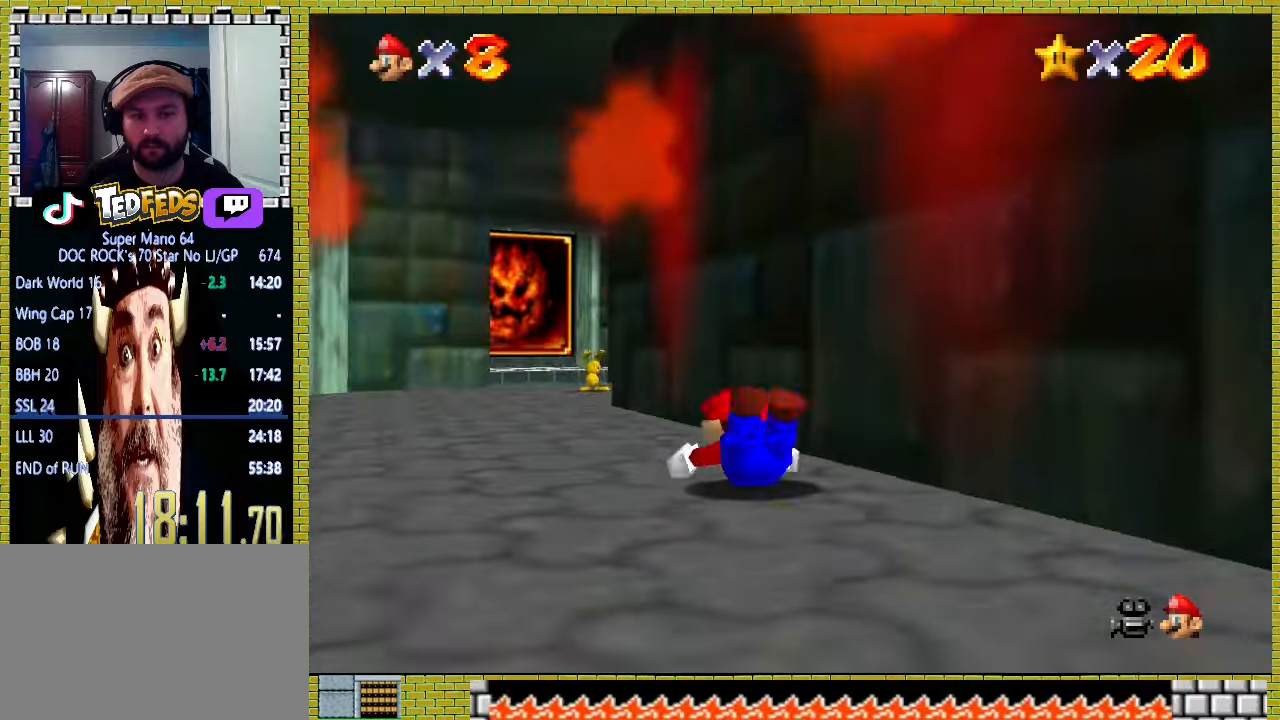
{"buttons": [], "left_stick": "up", "events": [[67, "A", "down"], [67, "X", "down"], [167, "X", "up"], [200, "A", "up"]]}
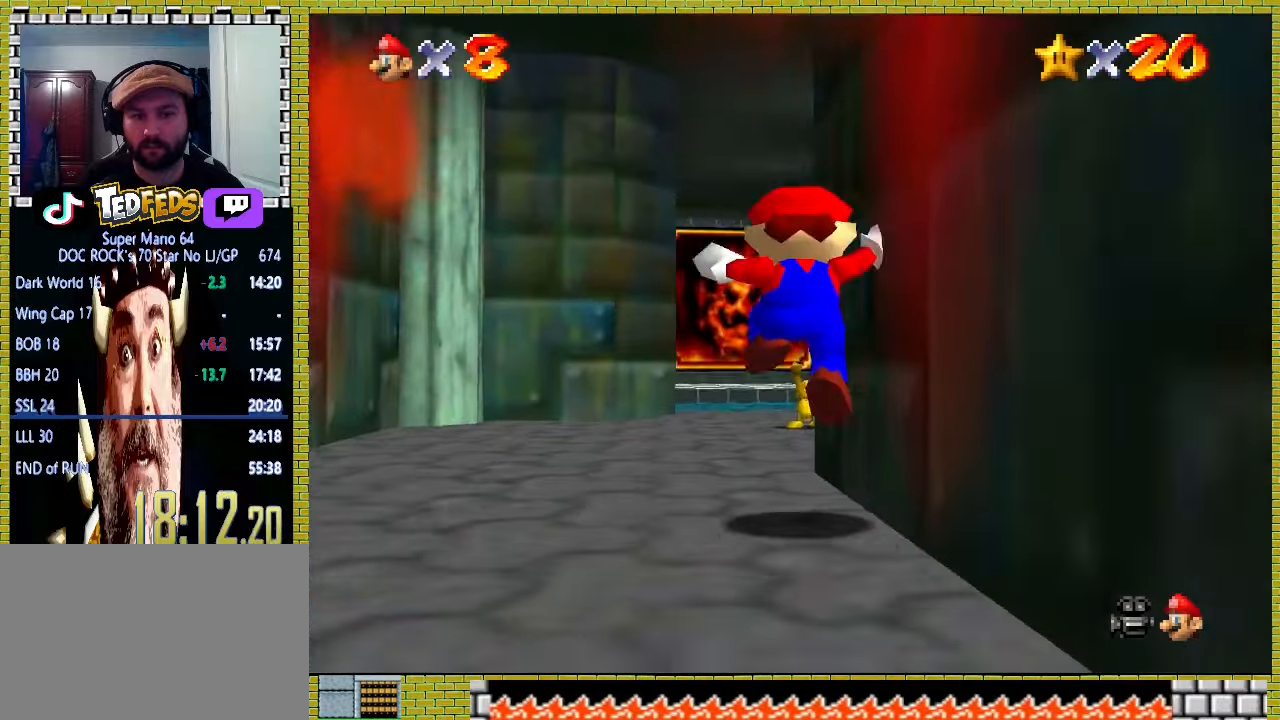
{"buttons": [], "left_stick": "up"}
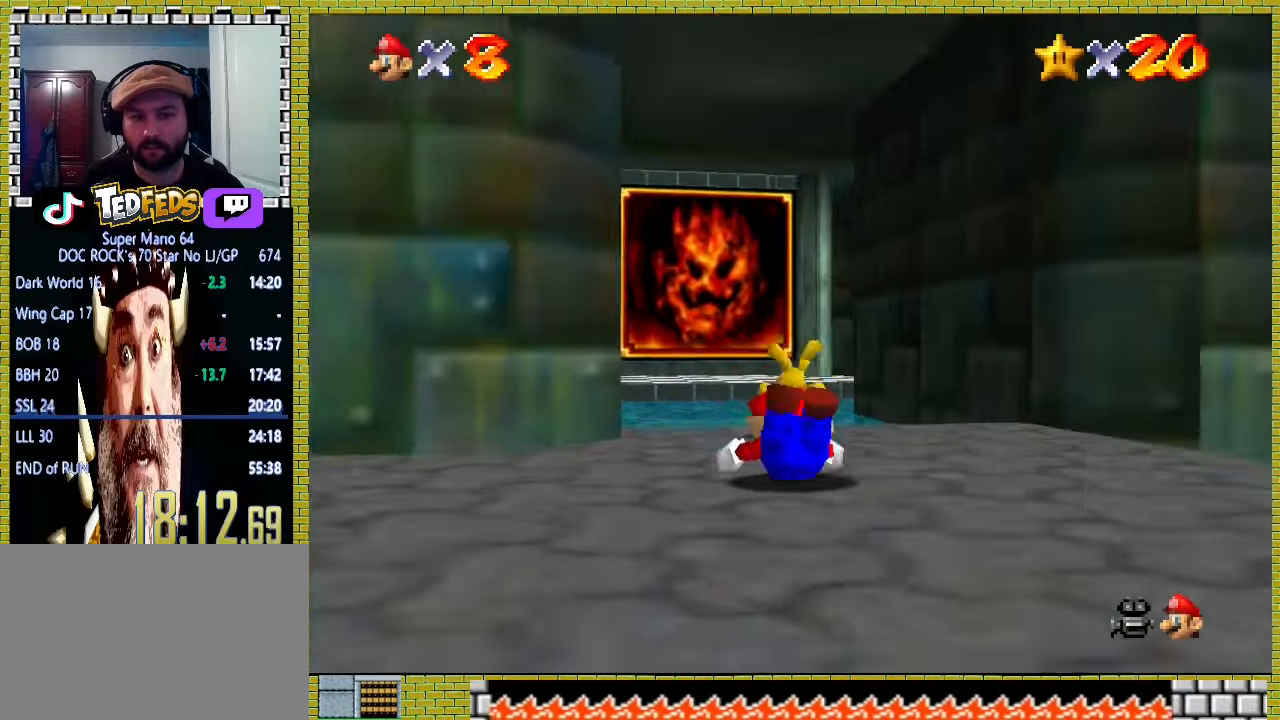
{"buttons": [], "left_stick": "up", "events": [[33, "A", "down"], [33, "X", "down"], [100, "X", "up"], [133, "A", "up"]]}
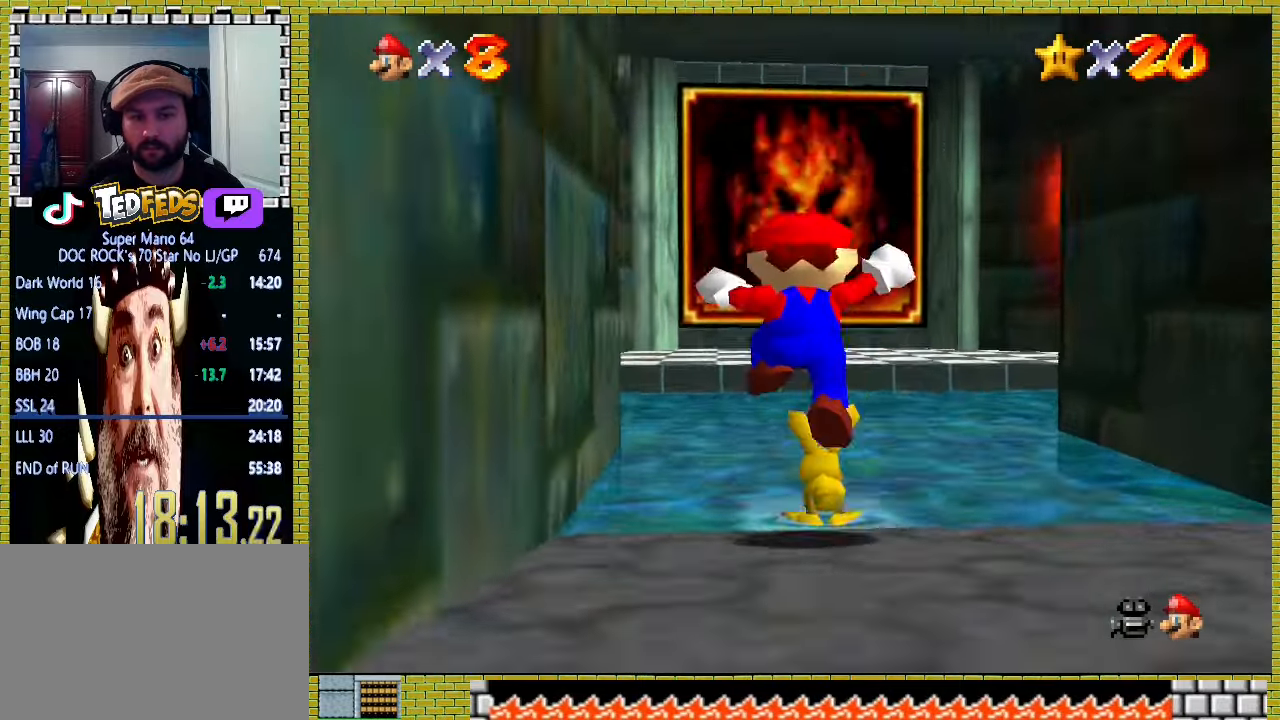
{"buttons": [], "left_stick": "up", "events": [[133, "A", "down"], [133, "X", "down"], [267, "A", "up"], [267, "X", "up"]]}
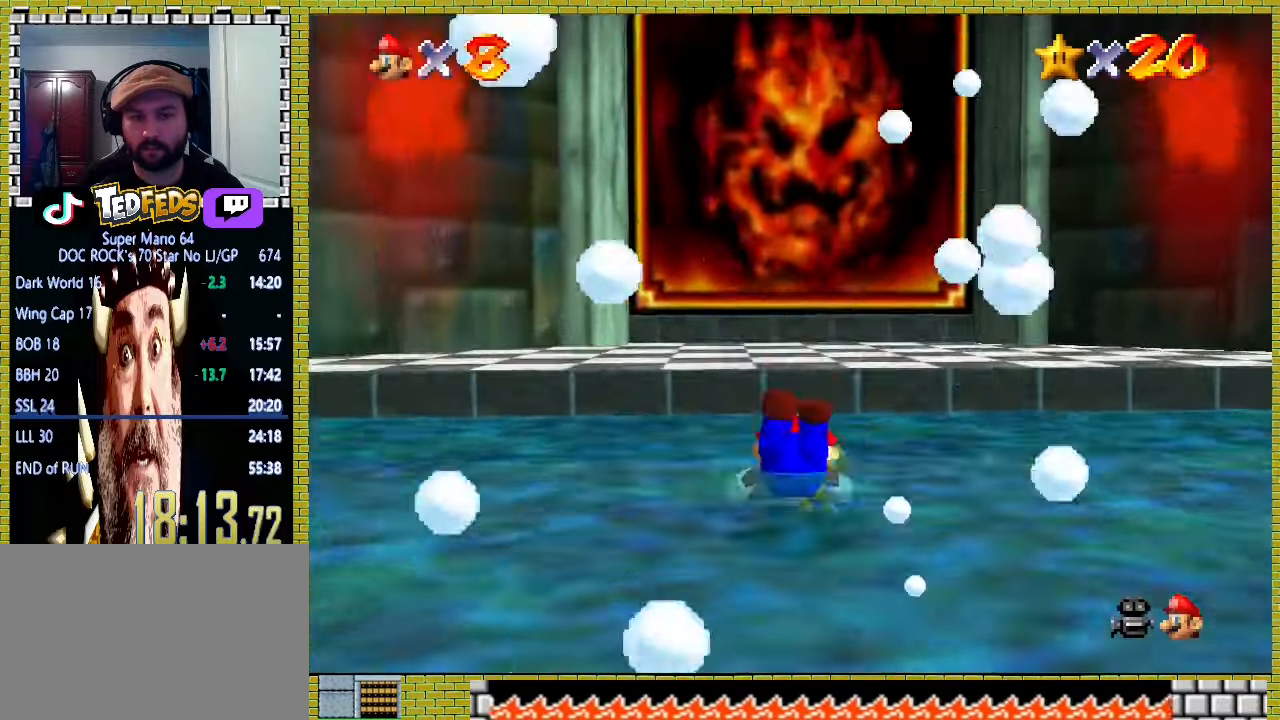
{"buttons": [], "left_stick": "center", "events": [[367, "left_stick", "center"]]}
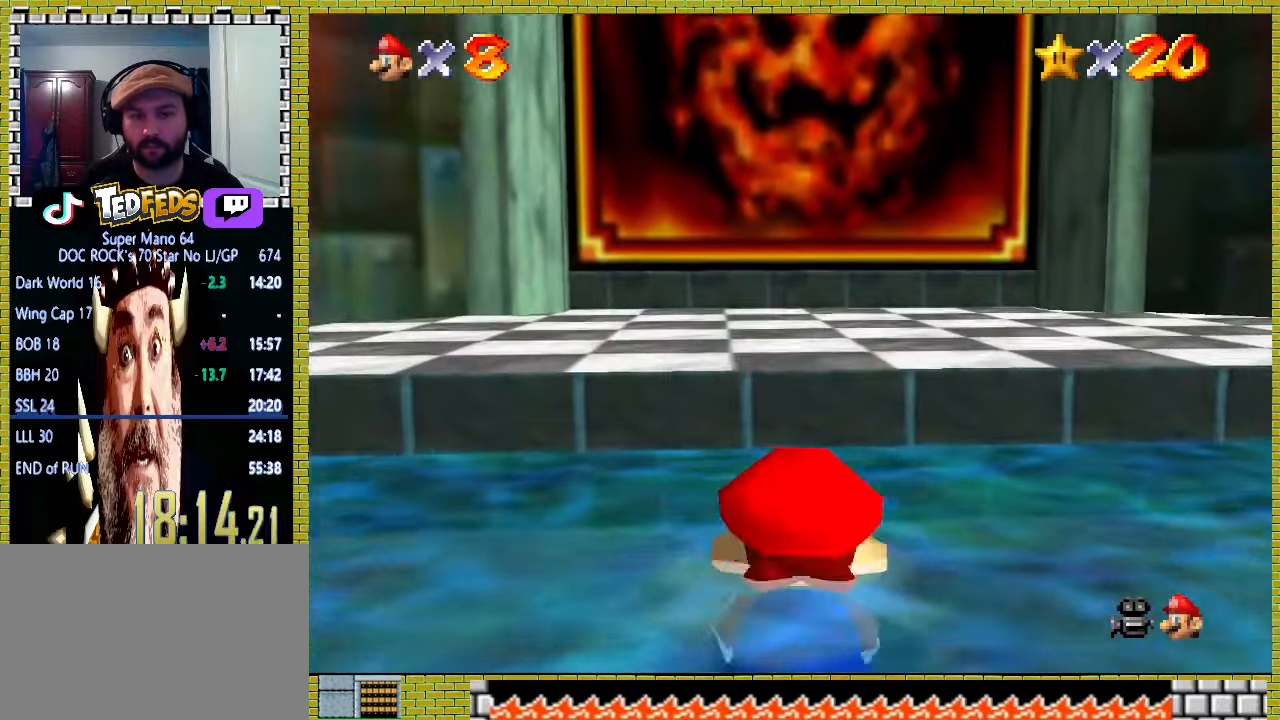
{"buttons": ["A"], "left_stick": "center", "events": [[267, "A", "down"], [367, "A", "up"], [433, "A", "down"]]}
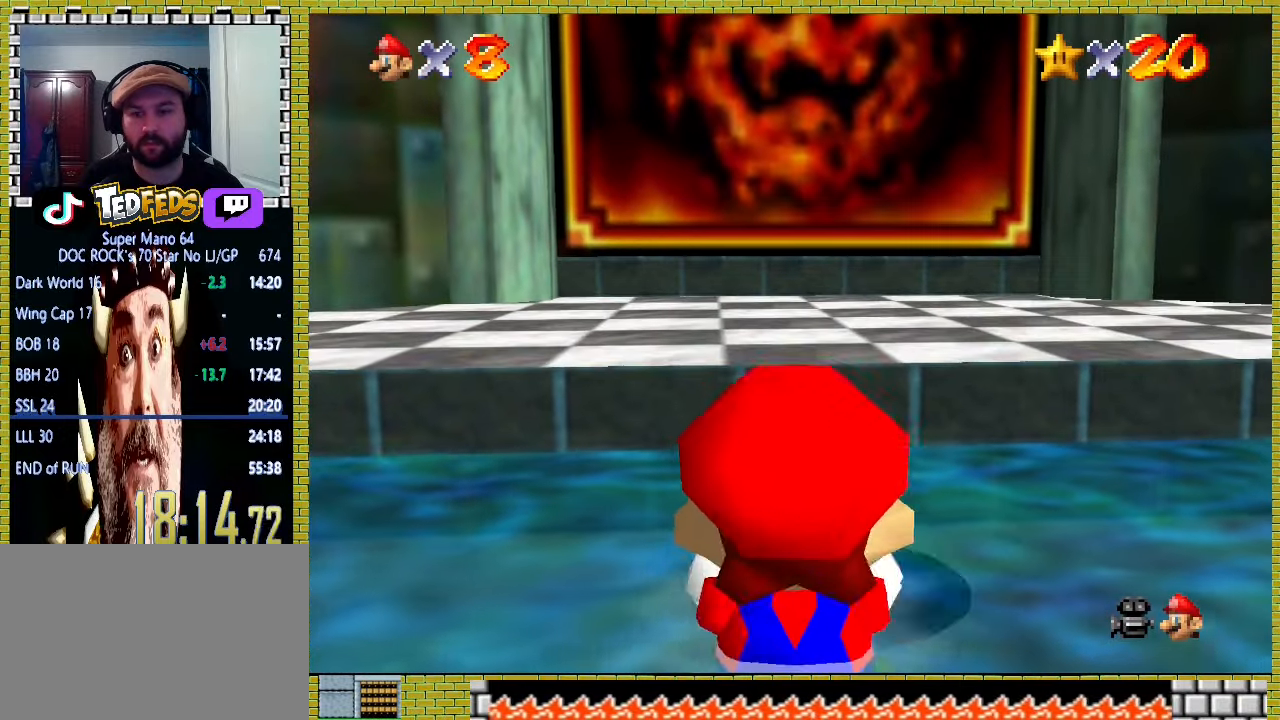
{"buttons": [], "left_stick": "center", "events": [[33, "A", "up"], [100, "A", "down"], [200, "A", "up"], [267, "A", "down"], [500, "A", "up"]]}